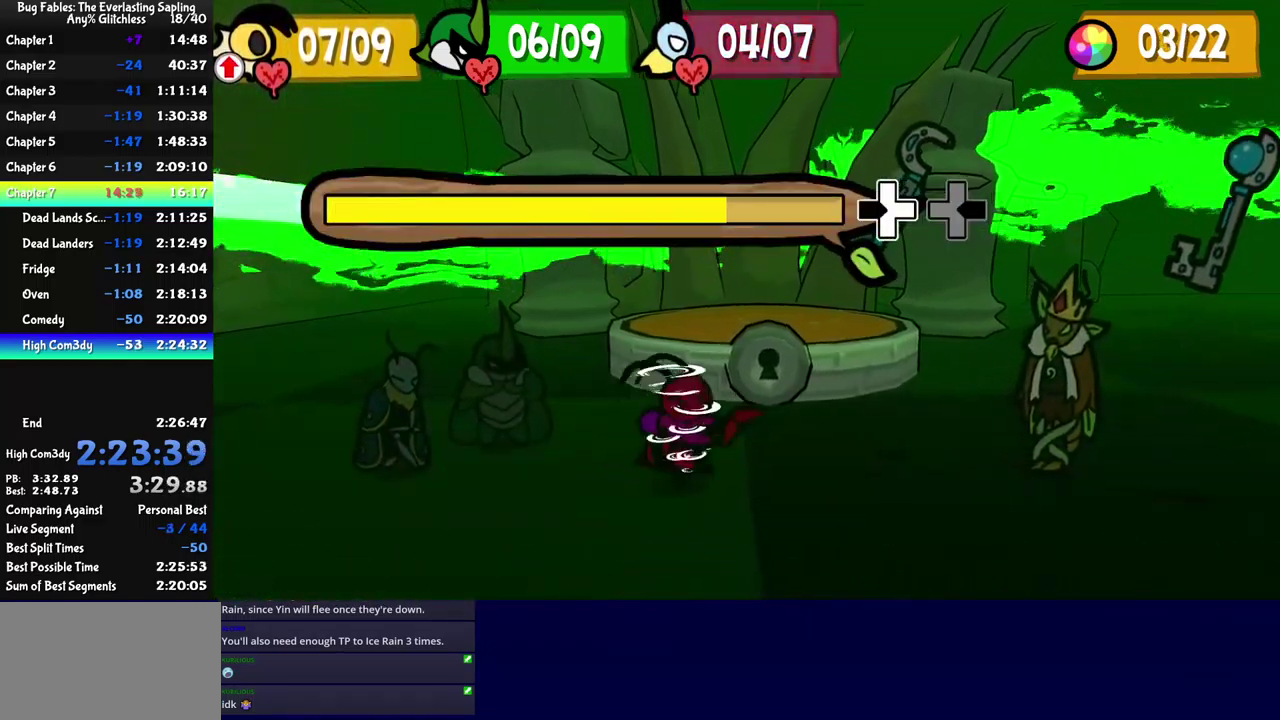
Gameplay with a controller (Xbox layout); each line is a JSON object with the inputs held at the frame after it. "events" lists button and stick changes between this image and that frame as [ms after this image, input, new state], when the widget could be followed in between. Not read: L1 L2 L3 R1 R2 R3 keyboard_mouse left_stick.
{"buttons": [], "events": []}
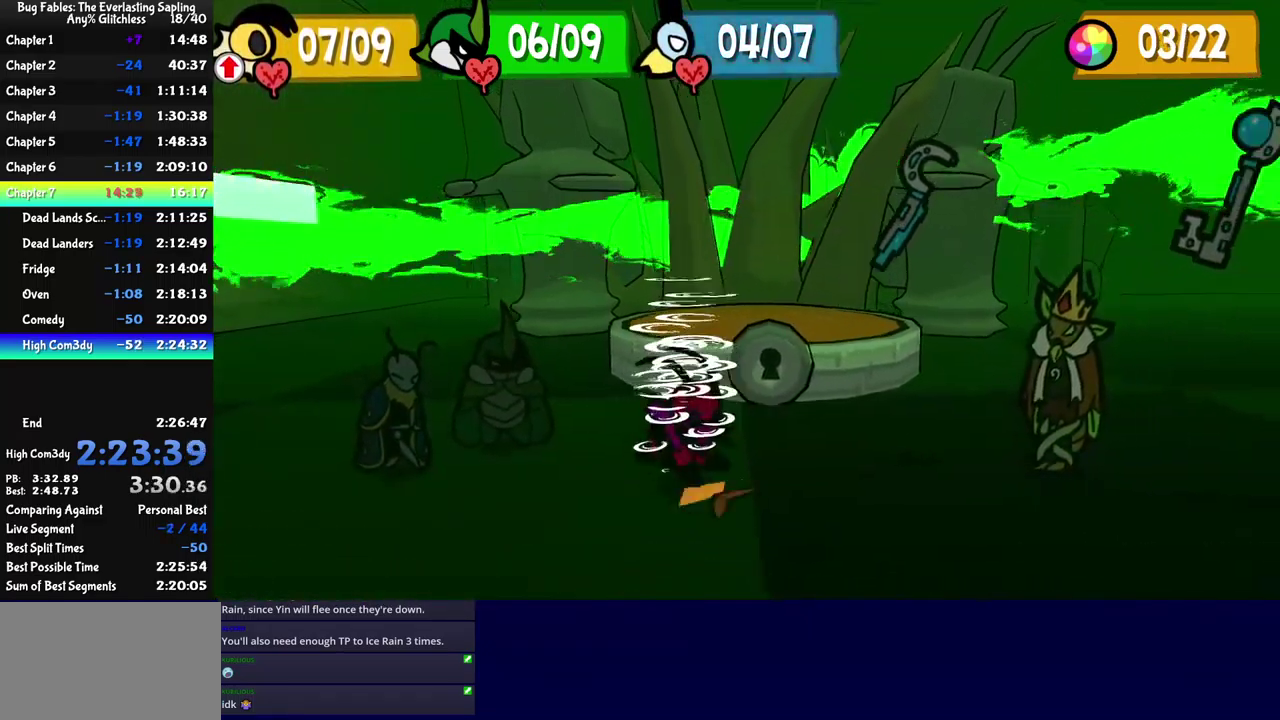
{"buttons": [], "events": []}
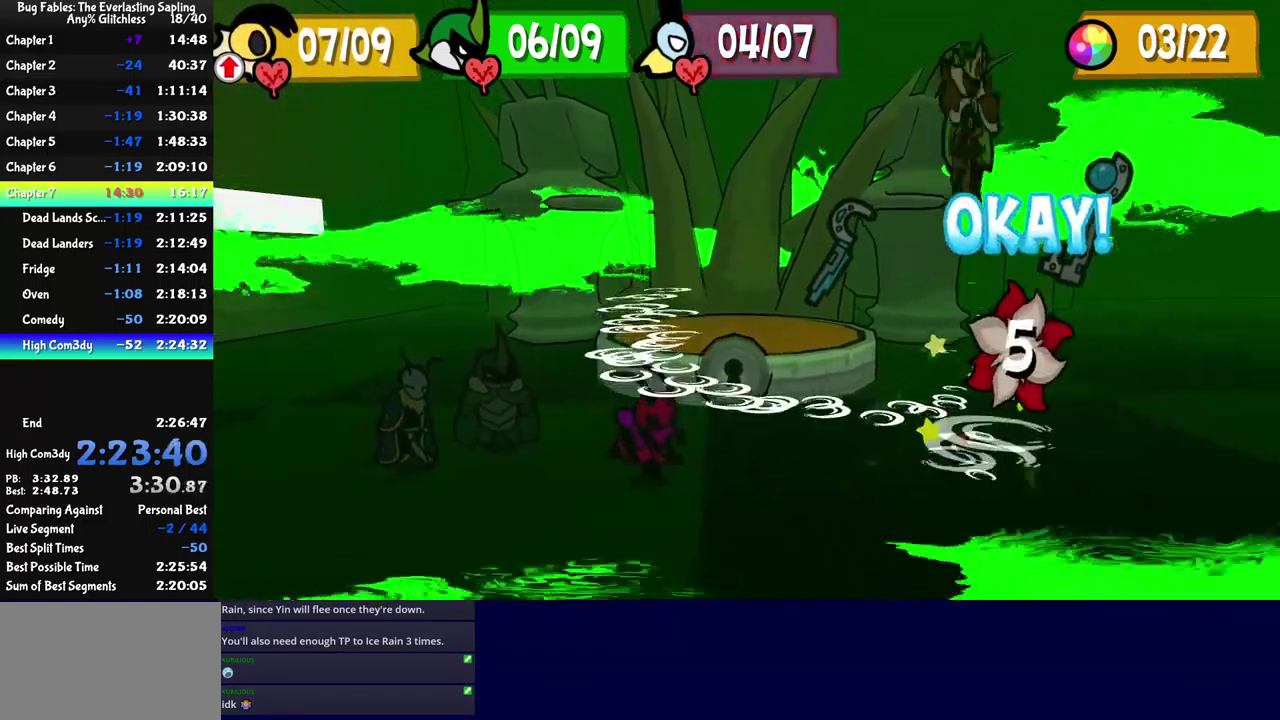
{"buttons": ["B"], "events": [[417, "B", "down"]]}
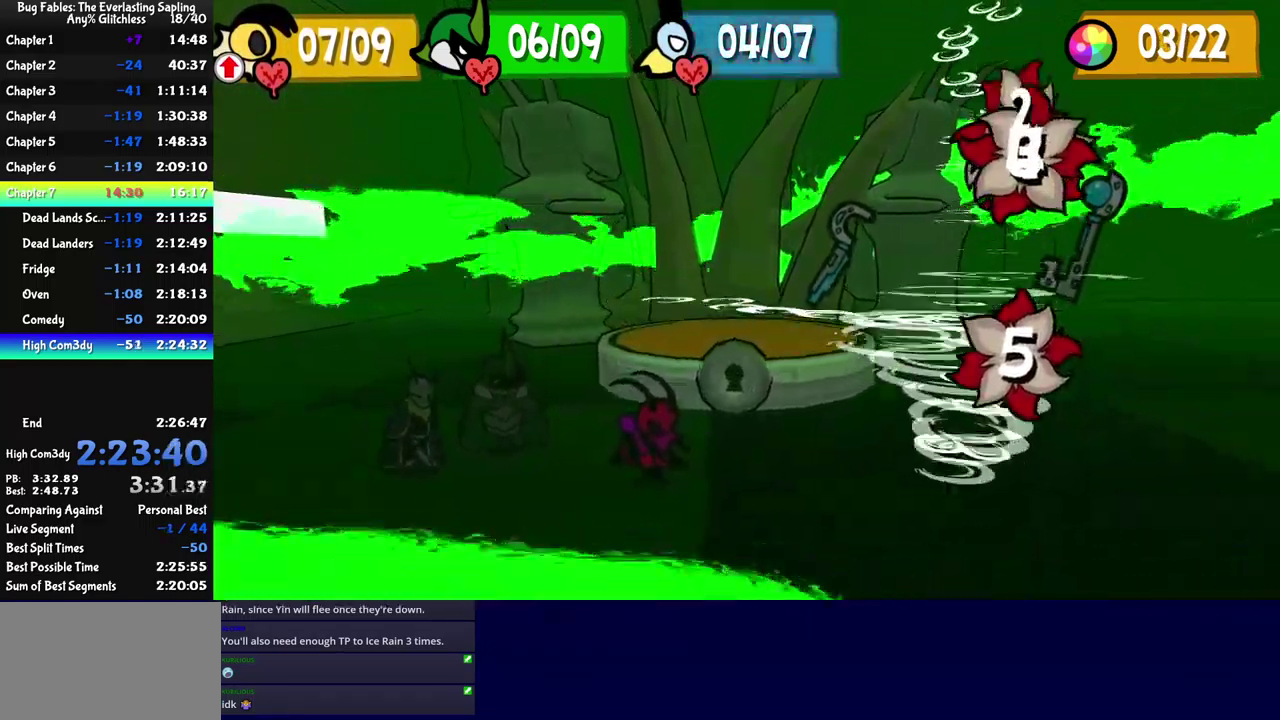
{"buttons": ["B"], "events": []}
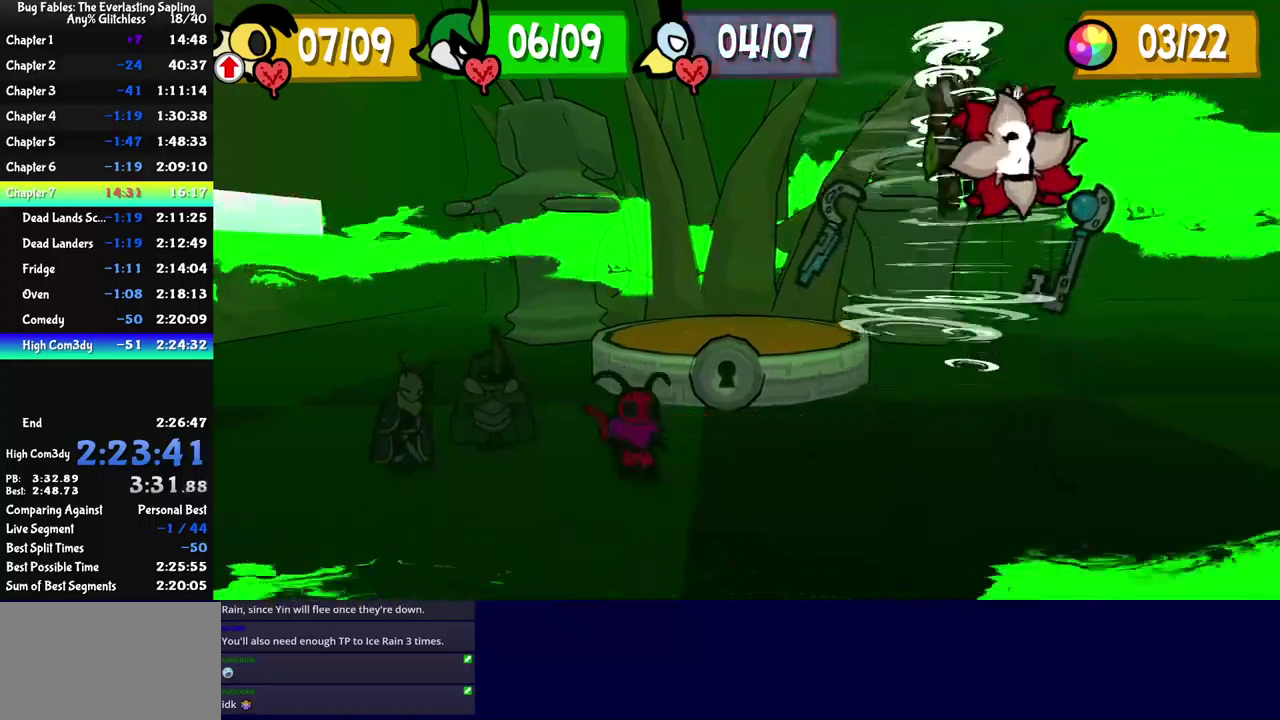
{"buttons": ["B"], "events": []}
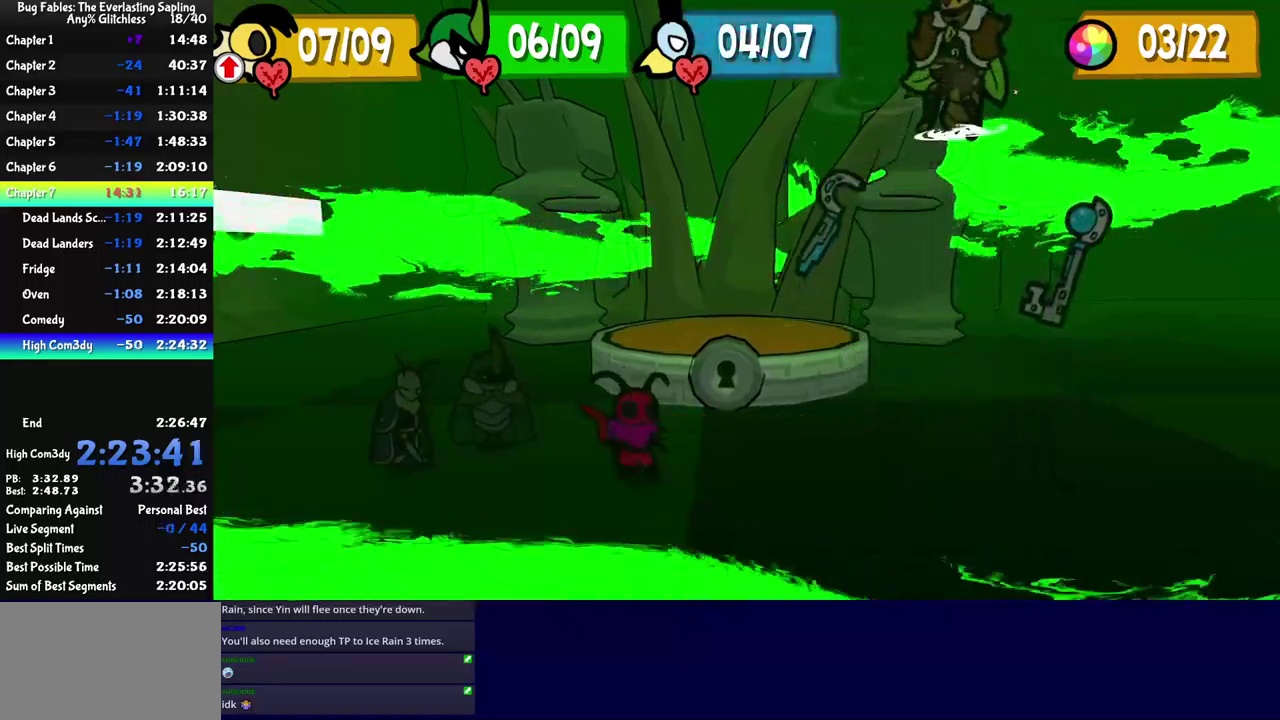
{"buttons": ["B"], "events": []}
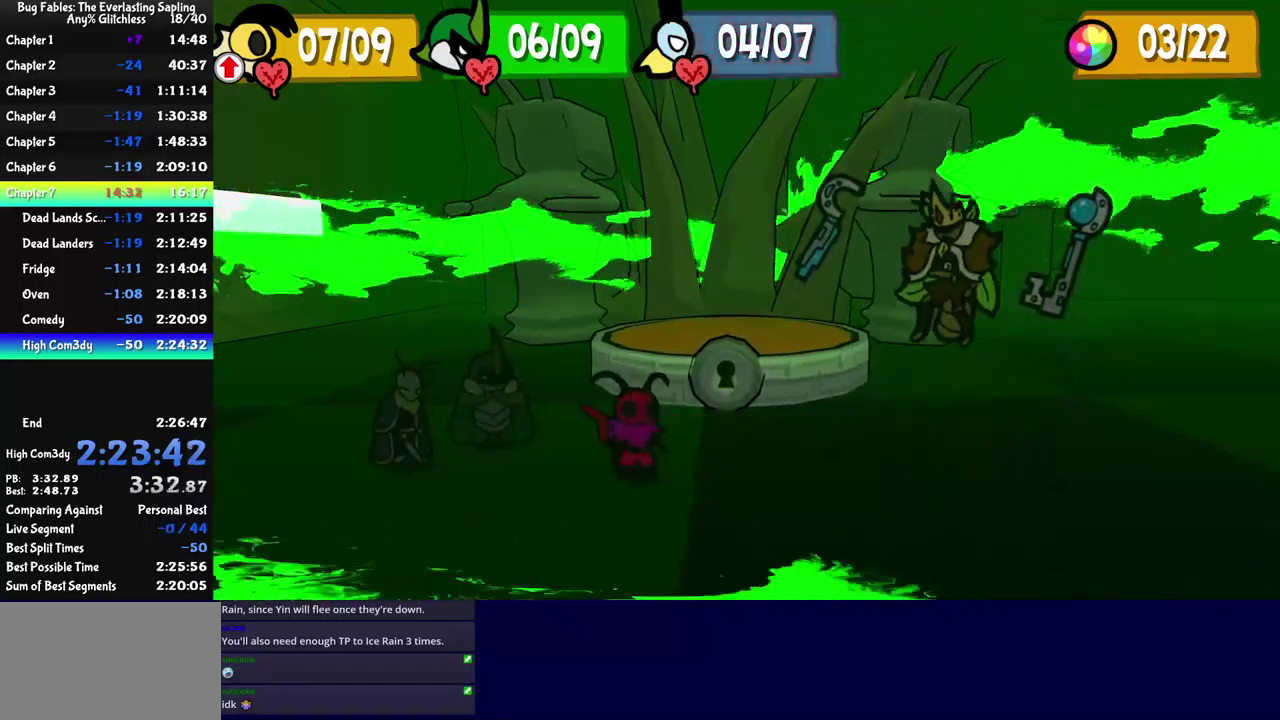
{"buttons": ["B"], "events": []}
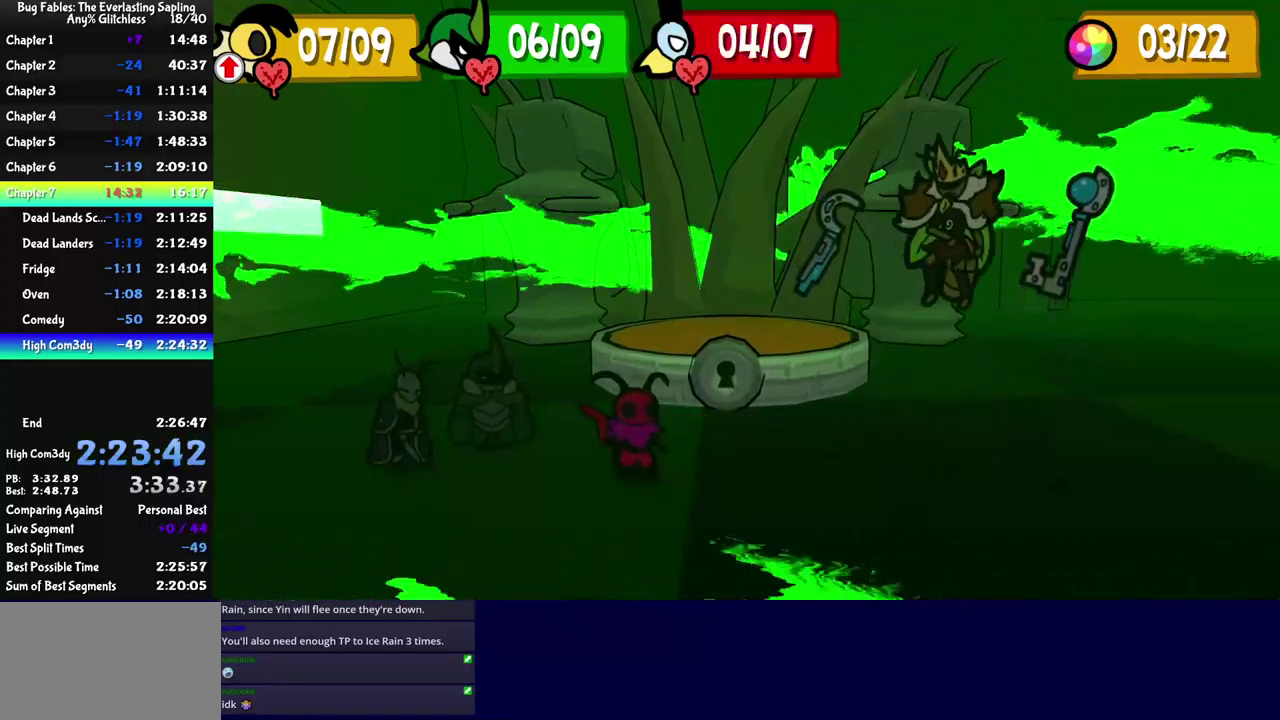
{"buttons": ["B"], "events": []}
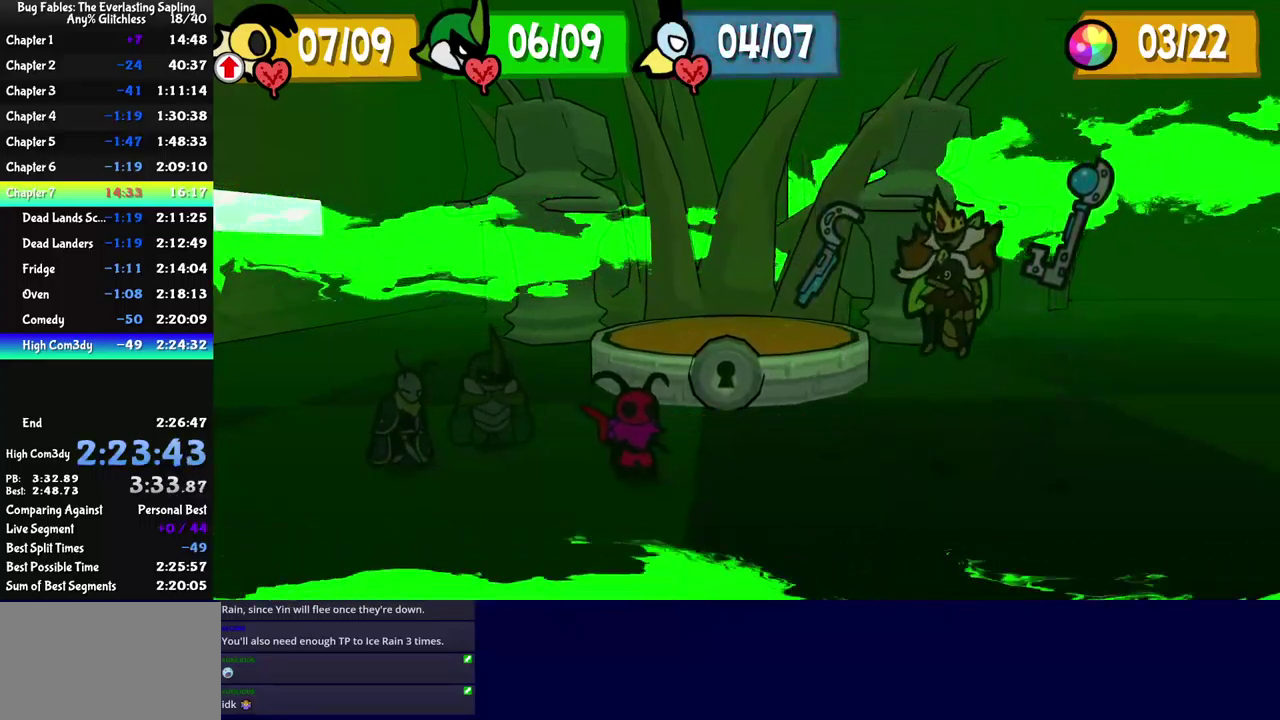
{"buttons": ["B"], "events": []}
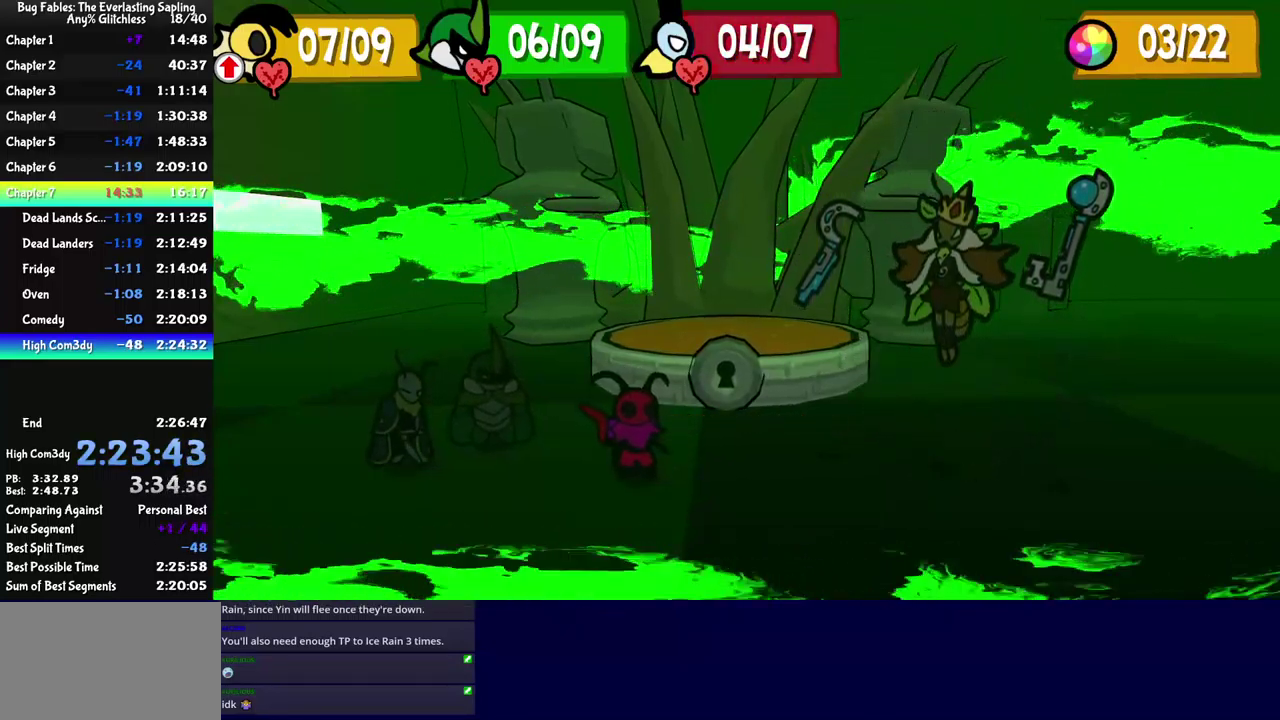
{"buttons": ["B"], "events": []}
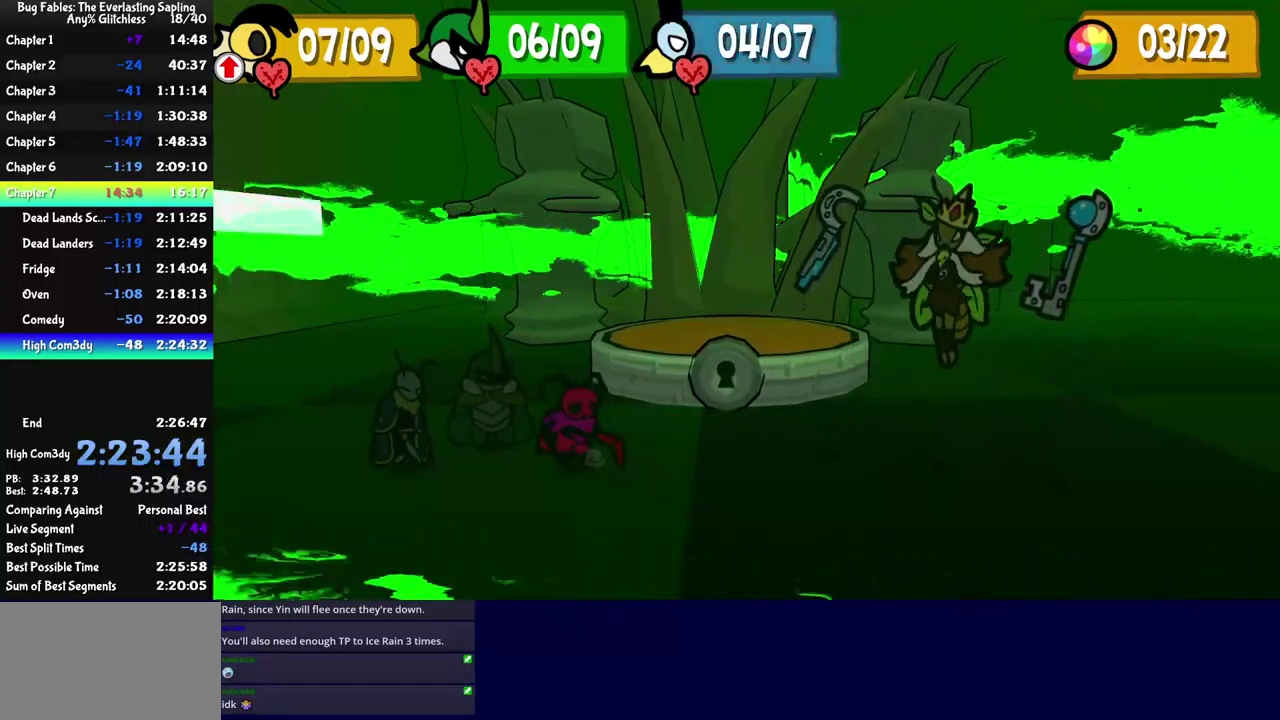
{"buttons": ["B"], "events": []}
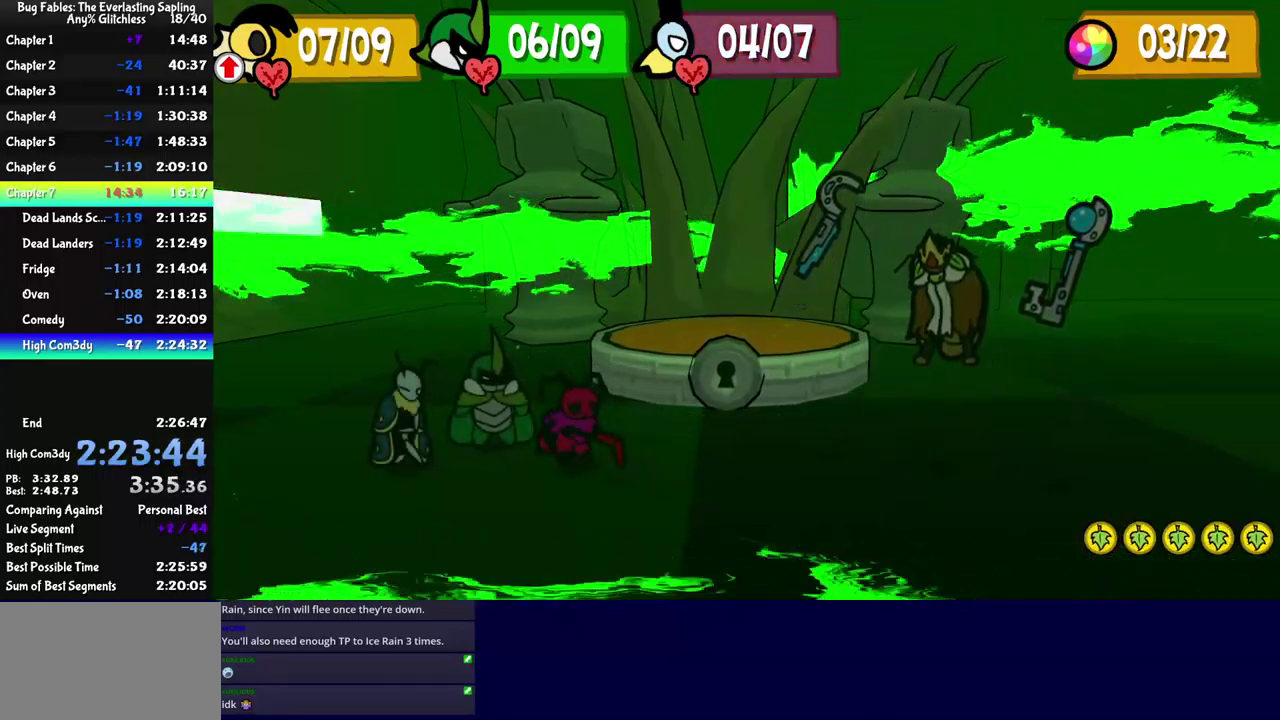
{"buttons": ["B"], "events": []}
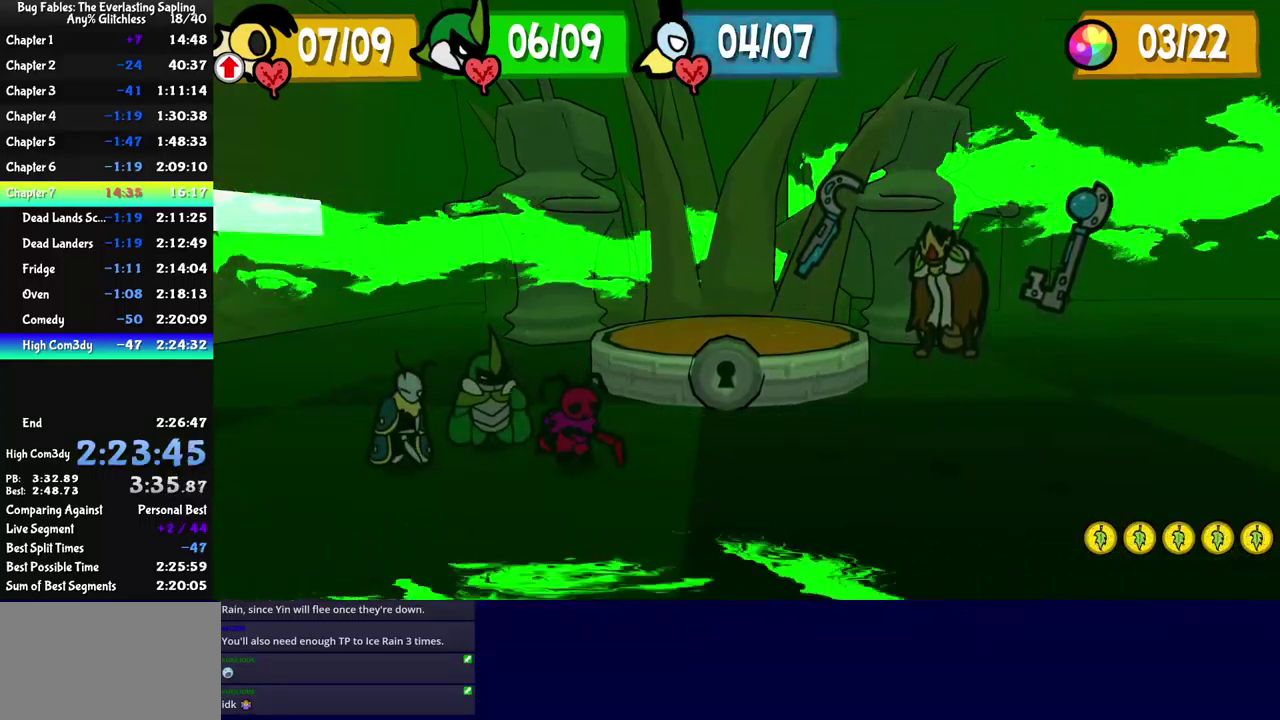
{"buttons": ["B"], "events": []}
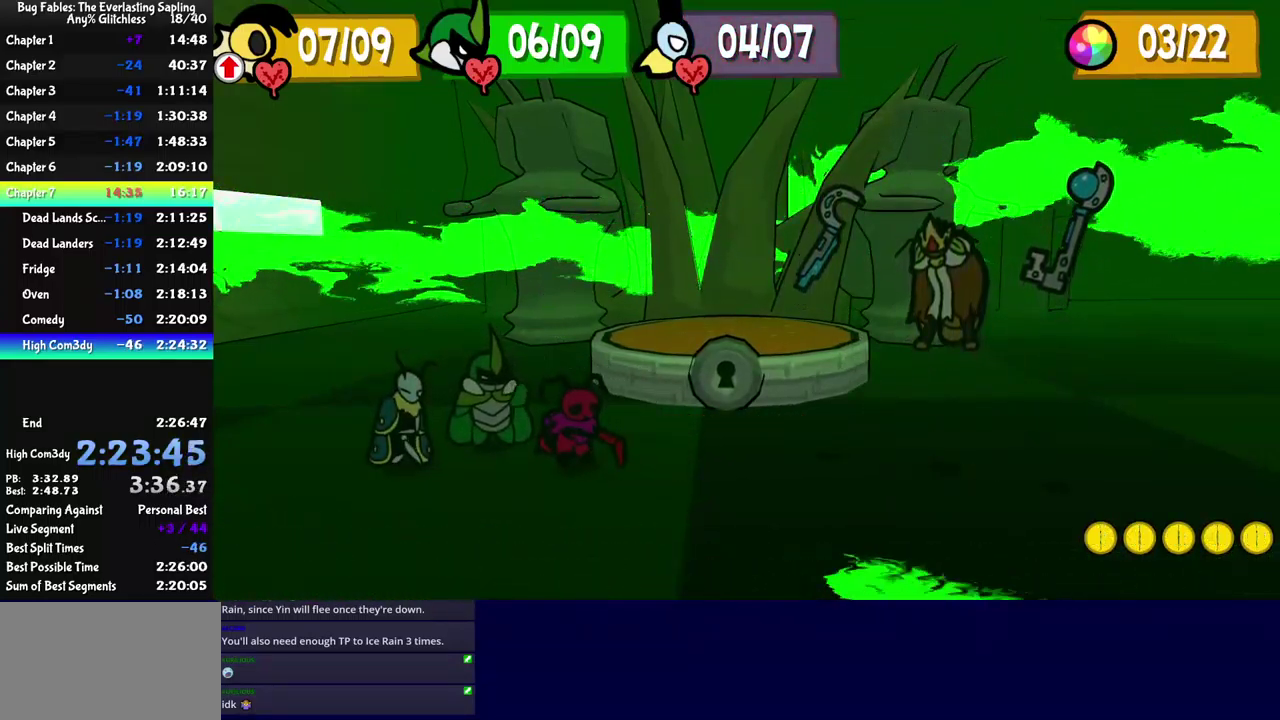
{"buttons": ["B"], "events": []}
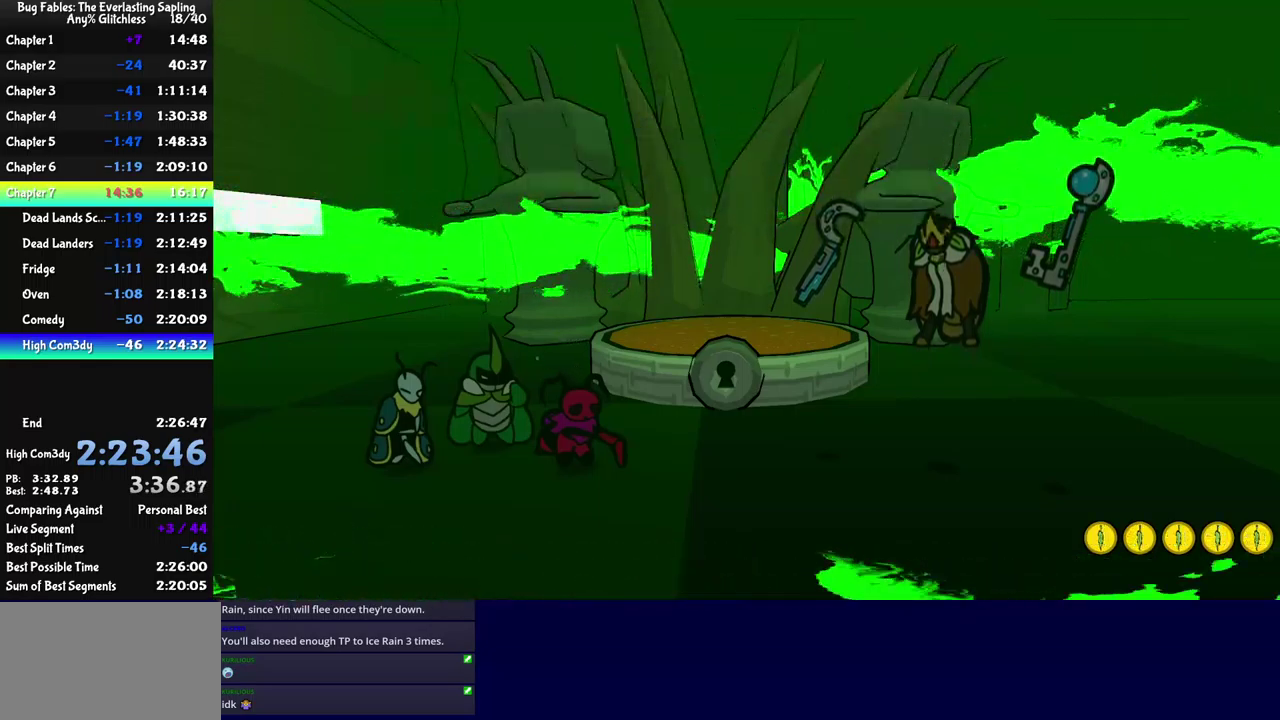
{"buttons": [], "events": [[183, "B", "up"]]}